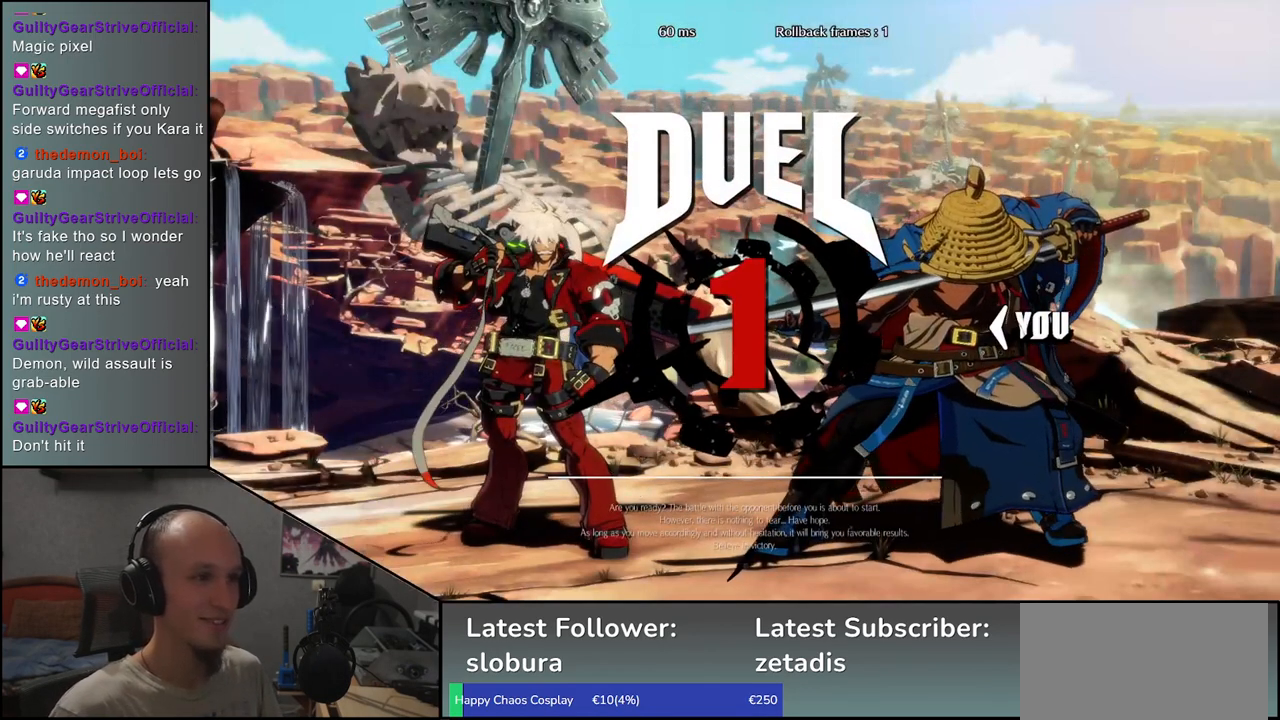
Gameplay with a controller (arcade stick); each line is a JSON object with the inputs held at the frame after it. "events" lists button and stick changes between this image and that frame as [ms after this image, input, new state], when the widget could be followed in between. Not read: L3 R3.
{"buttons": [], "left_stick": "left", "events": [[250, "left_stick", "left"], [350, "TRIANGLE", "down"], [417, "TRIANGLE", "up"]]}
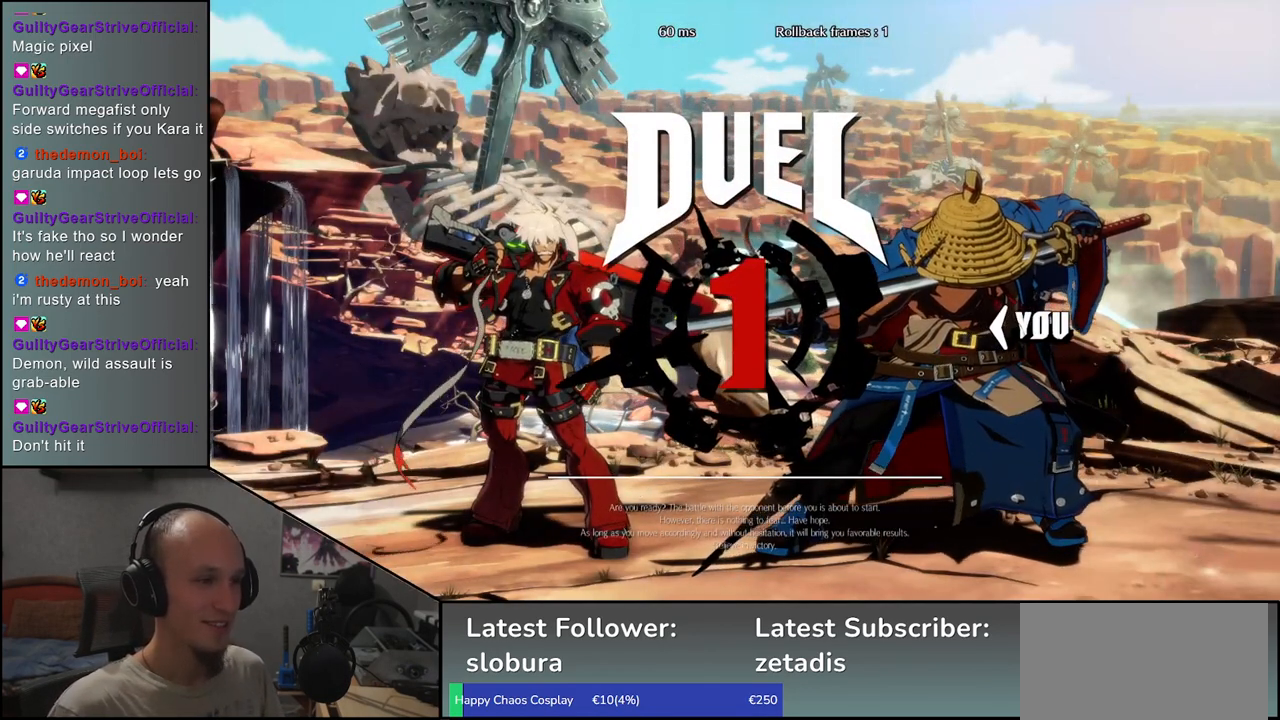
{"buttons": [], "left_stick": "left", "events": [[33, "TRIANGLE", "down"], [117, "TRIANGLE", "up"], [217, "TRIANGLE", "down"], [283, "TRIANGLE", "up"], [383, "TRIANGLE", "down"], [467, "TRIANGLE", "up"]]}
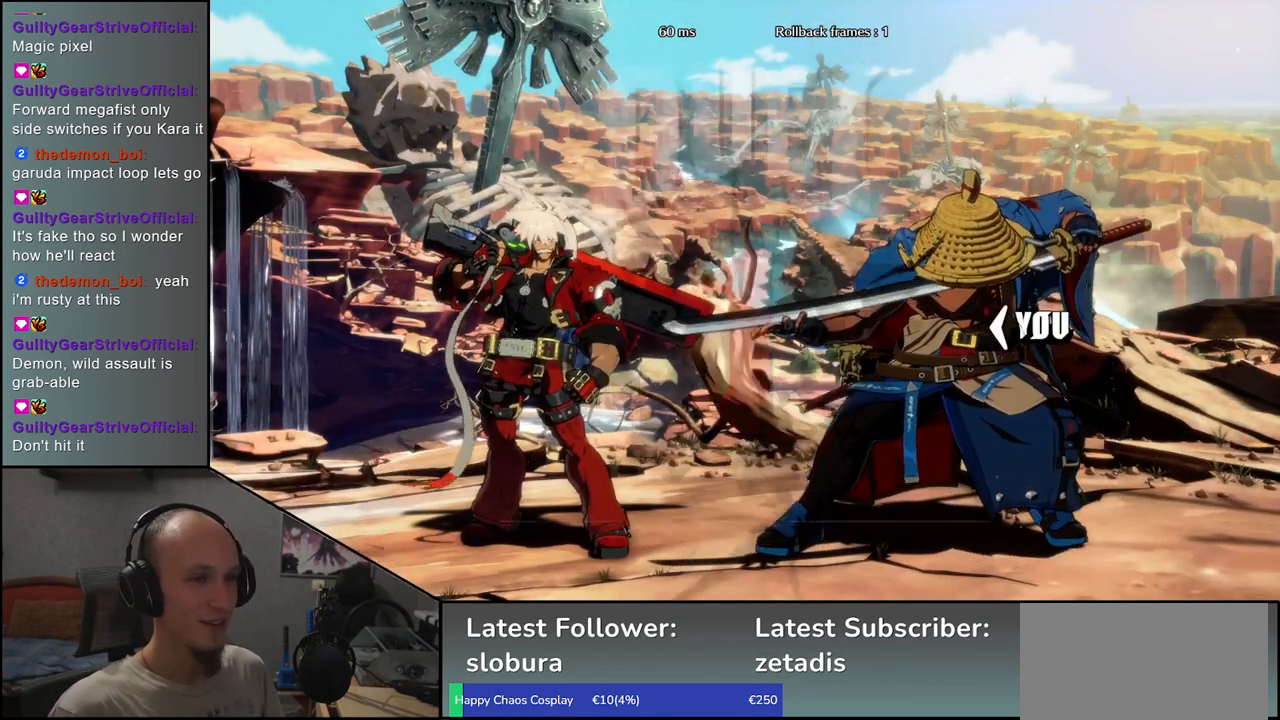
{"buttons": ["TRIANGLE"], "left_stick": "left", "events": [[83, "TRIANGLE", "down"], [167, "TRIANGLE", "up"], [267, "TRIANGLE", "down"], [350, "TRIANGLE", "up"], [450, "TRIANGLE", "down"]]}
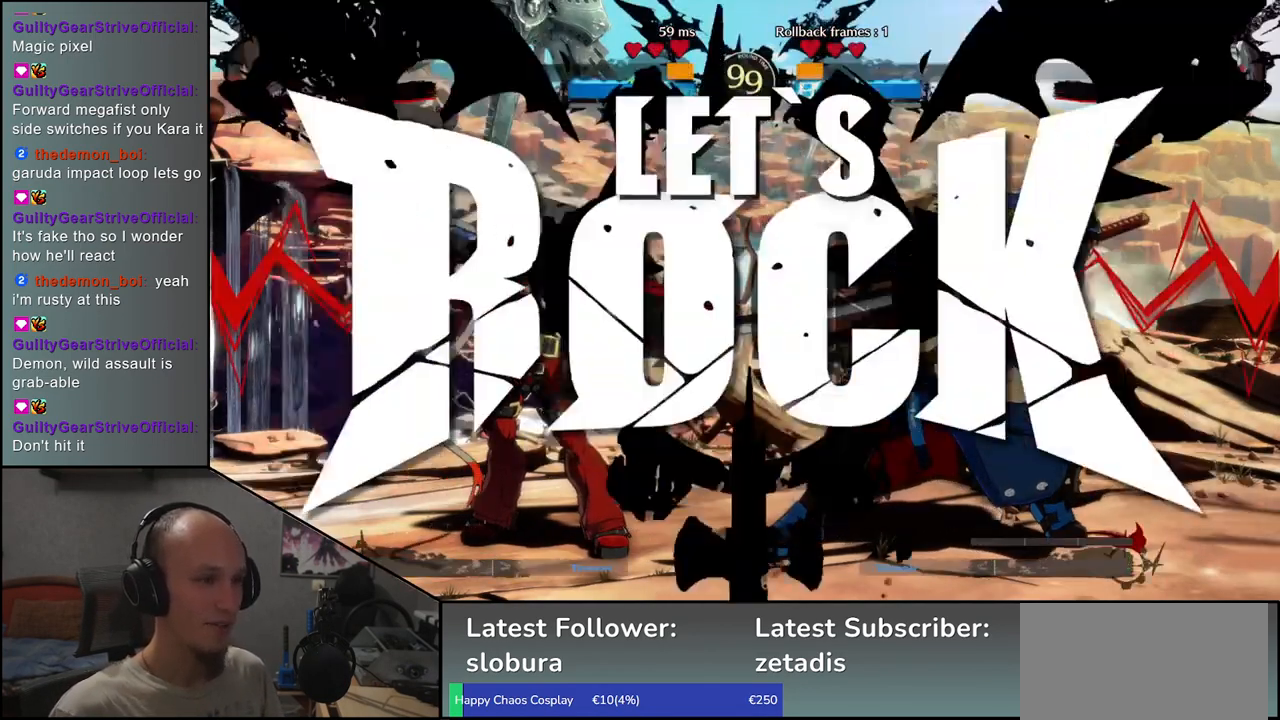
{"buttons": ["TRIANGLE"], "left_stick": "left", "events": [[33, "TRIANGLE", "up"], [133, "TRIANGLE", "down"], [217, "TRIANGLE", "up"], [317, "TRIANGLE", "down"], [383, "TRIANGLE", "up"], [483, "TRIANGLE", "down"]]}
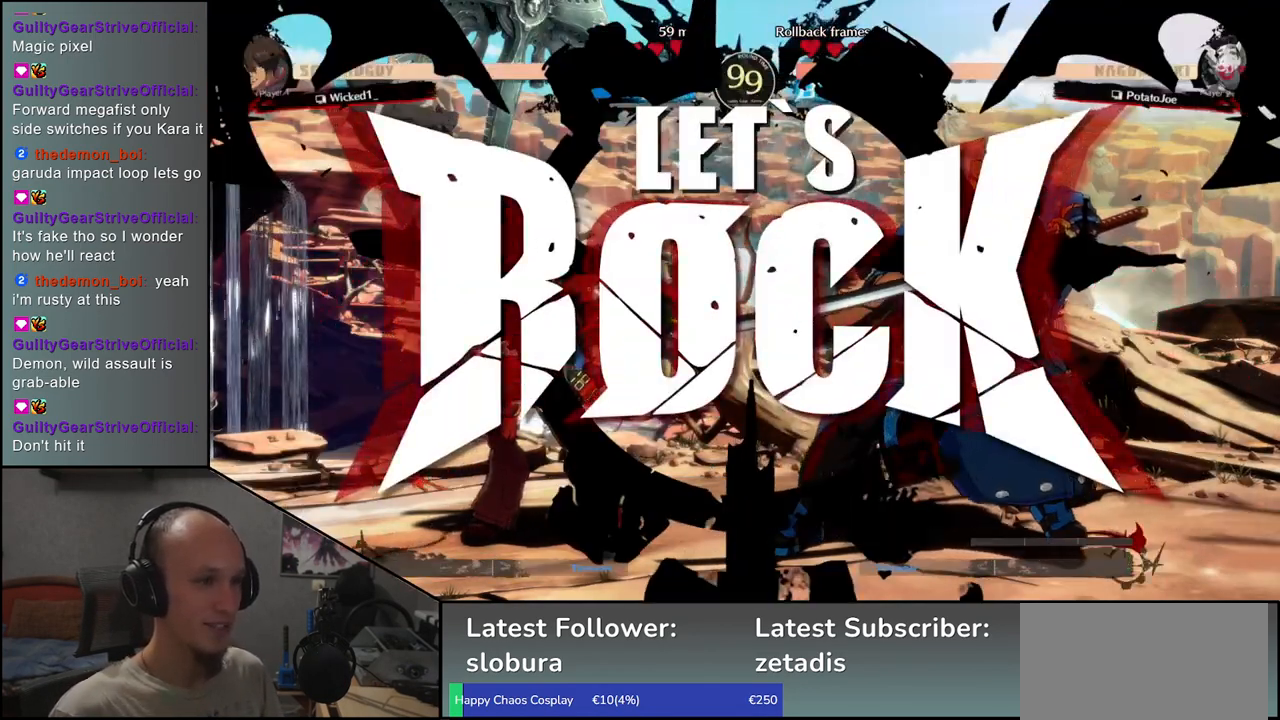
{"buttons": [], "left_stick": "left", "events": [[50, "TRIANGLE", "up"], [150, "TRIANGLE", "down"], [217, "TRIANGLE", "up"], [300, "TRIANGLE", "down"], [367, "TRIANGLE", "up"]]}
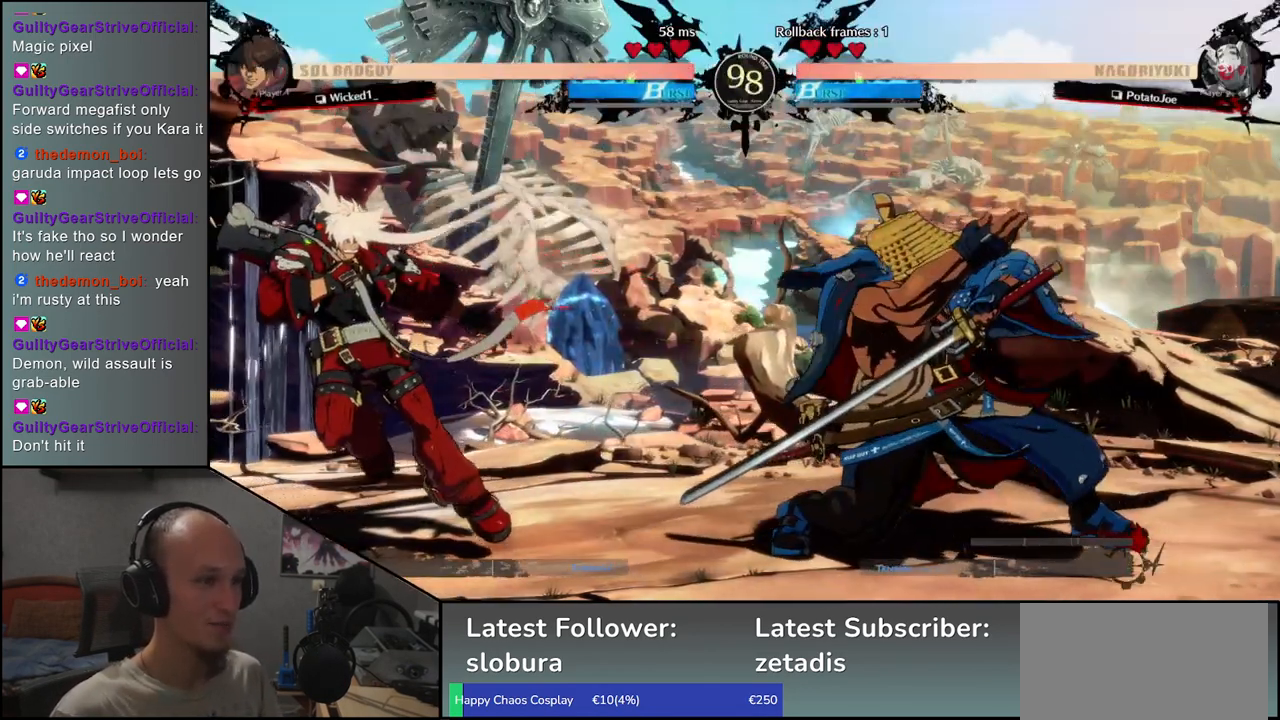
{"buttons": [], "left_stick": "left", "events": [[133, "left_stick", "down"], [183, "left_stick", "right"], [217, "L1", "down"], [267, "left_stick", "center"], [317, "L1", "up"], [433, "left_stick", "left"]]}
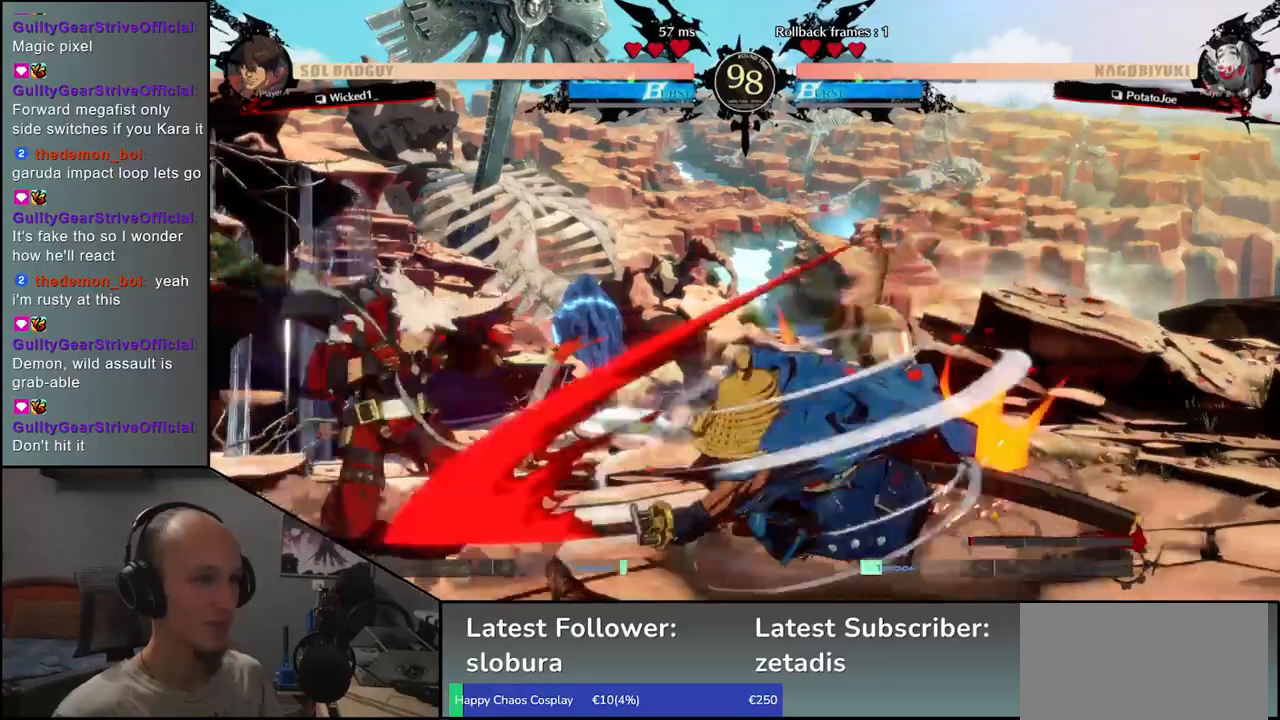
{"buttons": [], "left_stick": "down", "events": [[33, "L1", "down"], [67, "left_stick", "down"], [100, "L1", "up"], [150, "left_stick", "left"], [217, "L1", "down"], [233, "left_stick", "down"], [333, "L1", "up"], [333, "left_stick", "left"], [417, "L1", "down"], [467, "left_stick", "down"], [483, "L1", "up"]]}
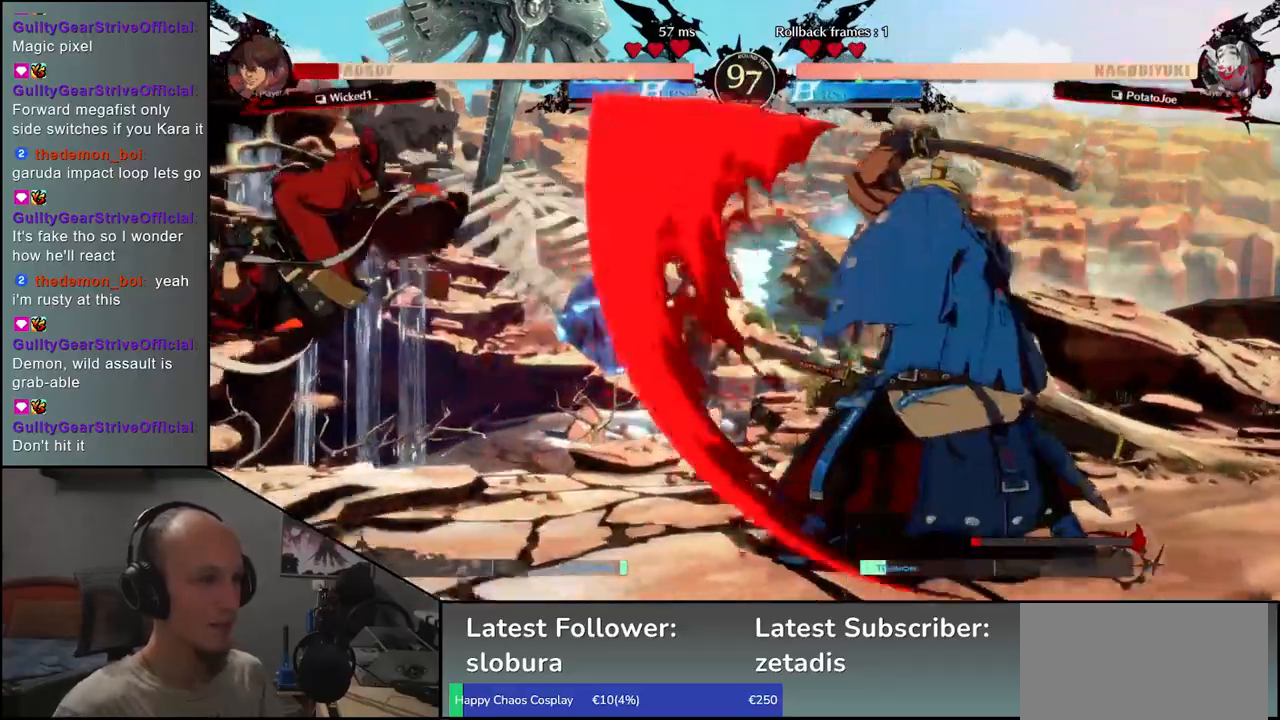
{"buttons": [], "left_stick": "center", "events": [[133, "left_stick", "left"], [183, "CROSS", "down"], [250, "CROSS", "up"], [250, "left_stick", "center"]]}
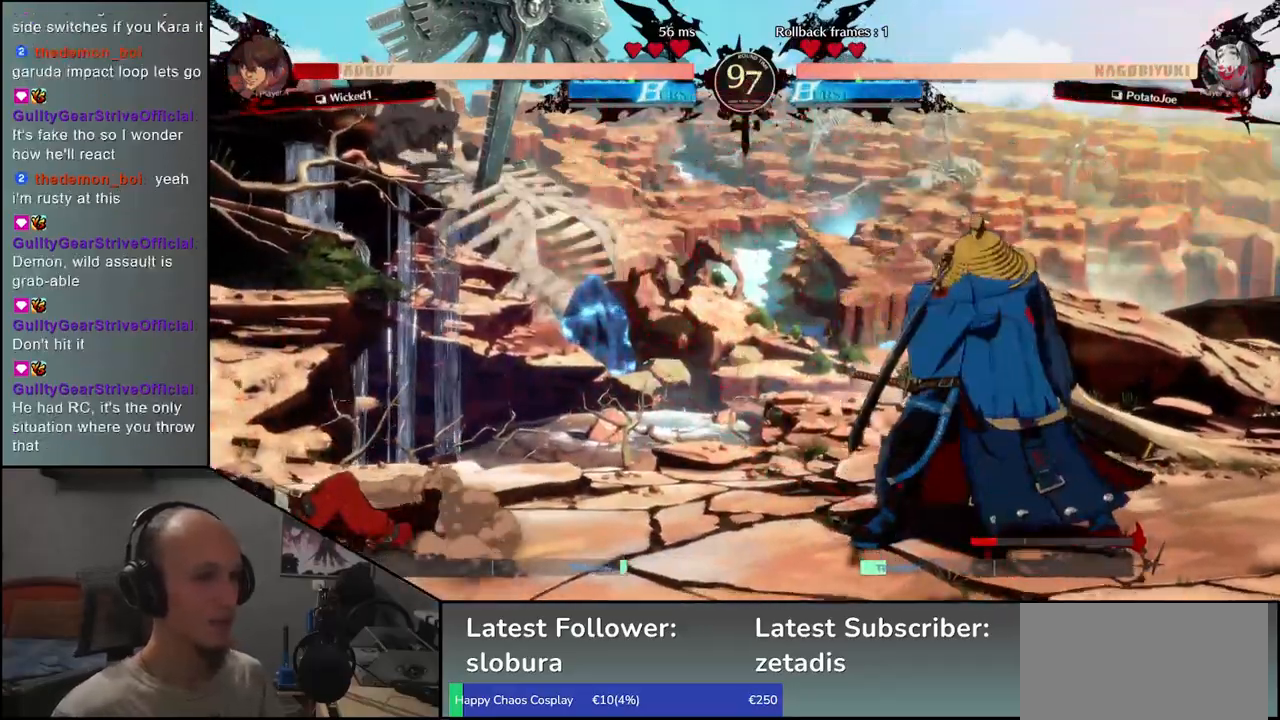
{"buttons": [], "left_stick": "right", "events": [[200, "left_stick", "right"]]}
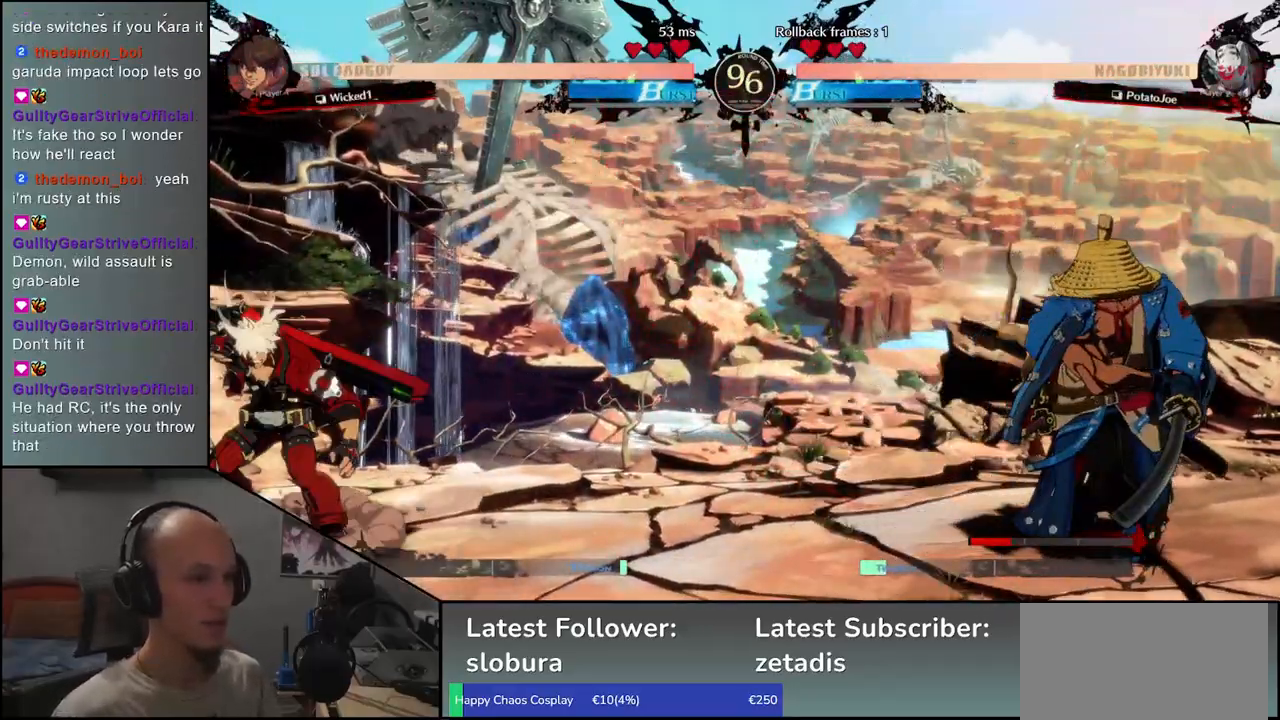
{"buttons": [], "left_stick": "center", "events": [[50, "left_stick", "down"], [117, "left_stick", "left"], [183, "left_stick", "up"], [267, "left_stick", "right"], [317, "left_stick", "down"], [400, "left_stick", "center"]]}
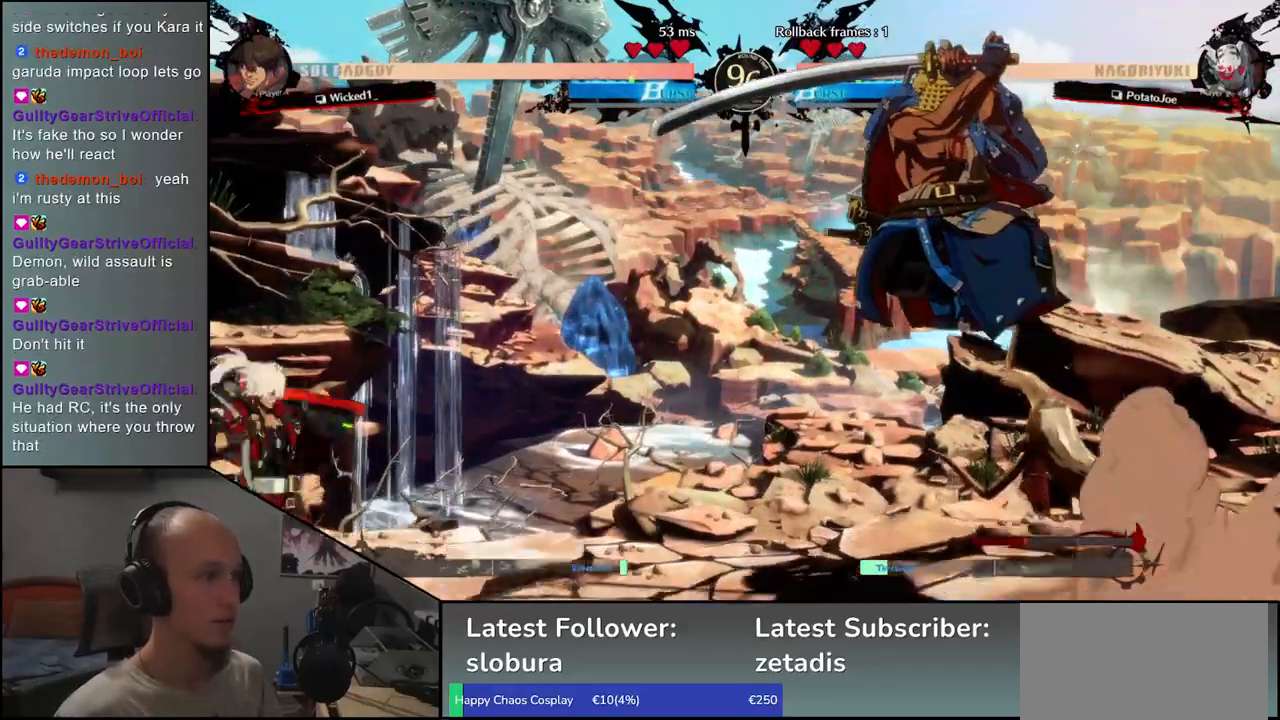
{"buttons": [], "left_stick": "center", "events": [[183, "R1", "down"], [250, "R1", "up"], [333, "left_stick", "right"], [350, "R1", "down"], [433, "R1", "up"], [467, "left_stick", "center"]]}
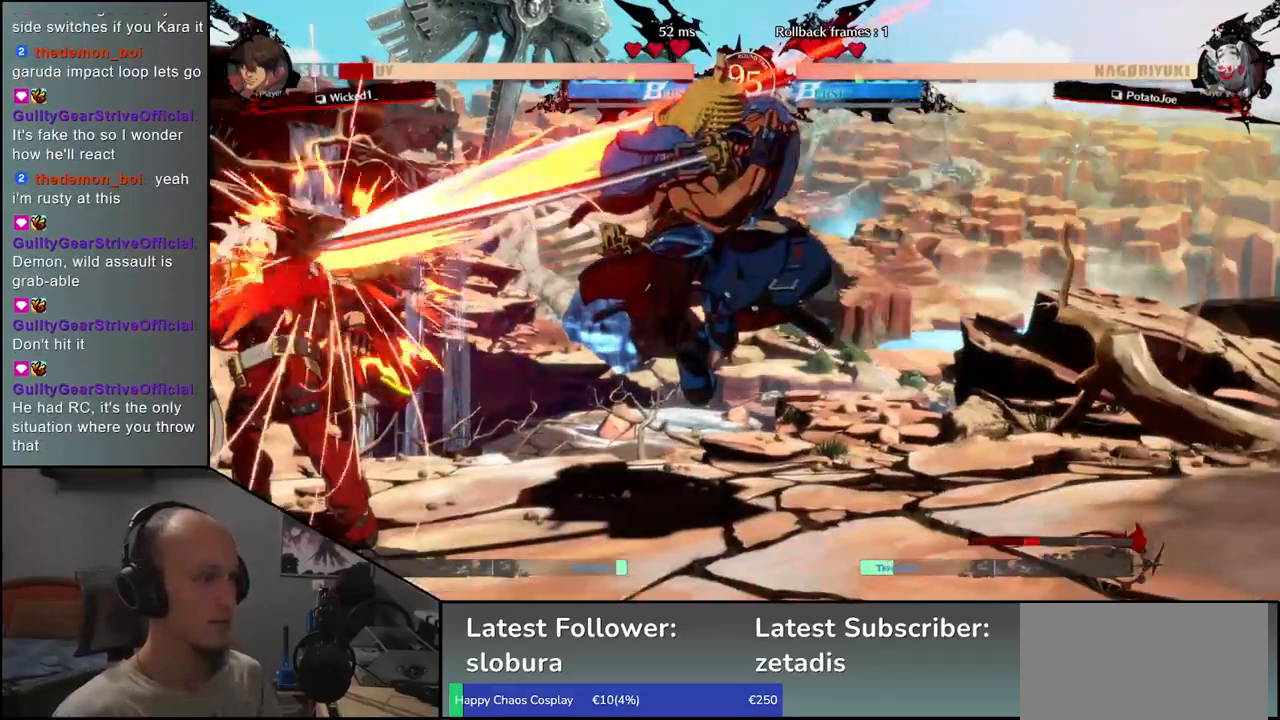
{"buttons": [], "left_stick": "center", "events": [[50, "R1", "down"], [117, "R1", "up"], [217, "R1", "down"], [300, "R1", "up"], [400, "R1", "down"], [483, "R1", "up"]]}
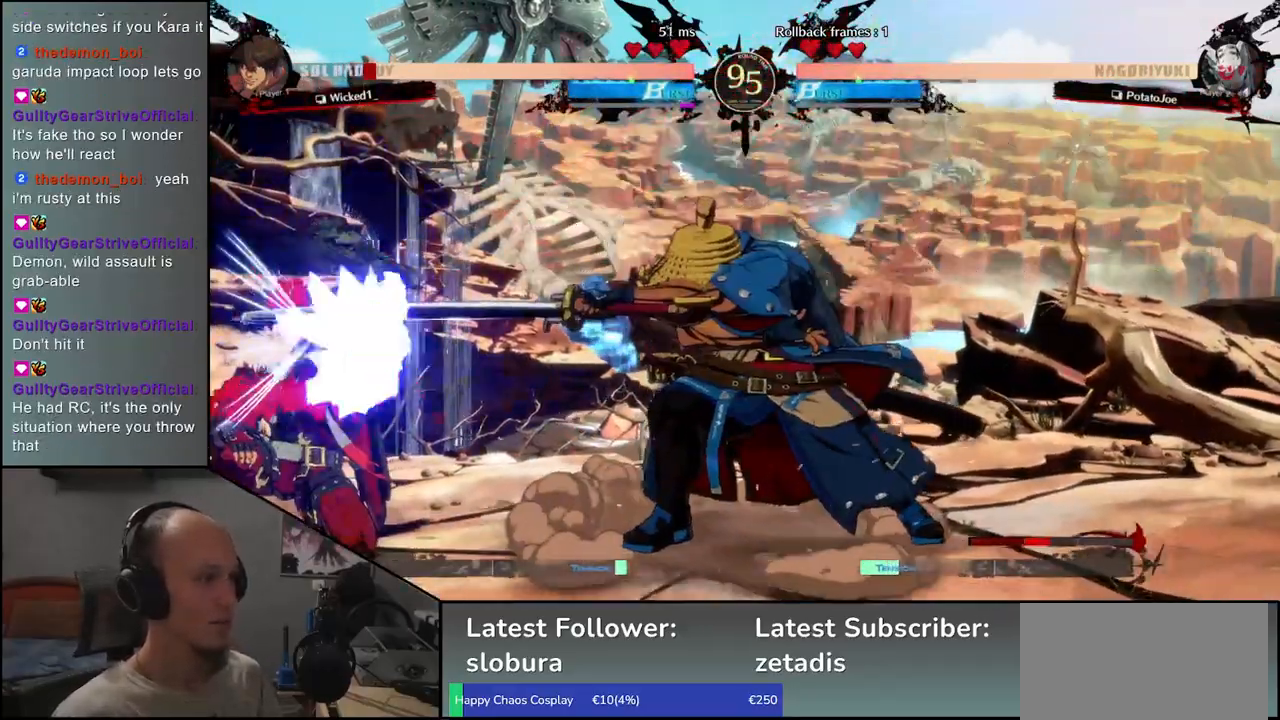
{"buttons": [], "left_stick": "center", "events": [[83, "R1", "down"], [167, "R1", "up"], [300, "R1", "down"], [400, "R1", "up"]]}
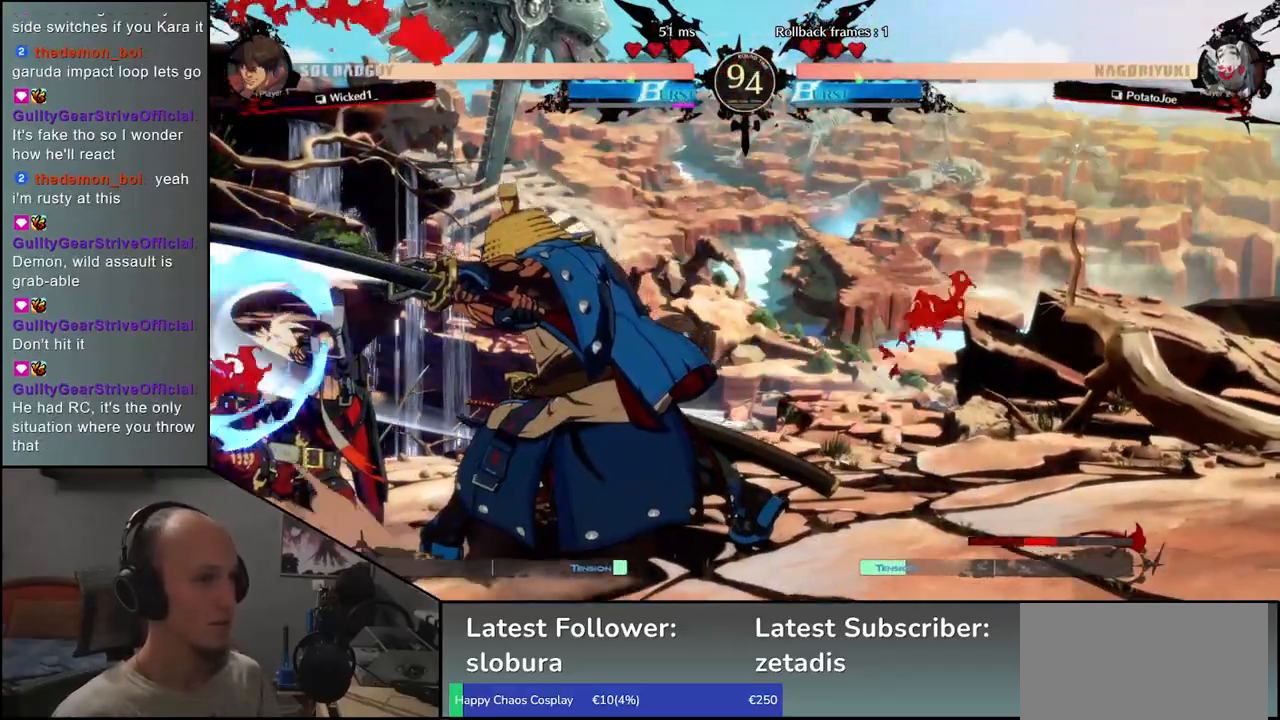
{"buttons": ["SQUARE"], "left_stick": "left", "events": [[100, "left_stick", "right"], [200, "left_stick", "left"], [217, "SQUARE", "down"]]}
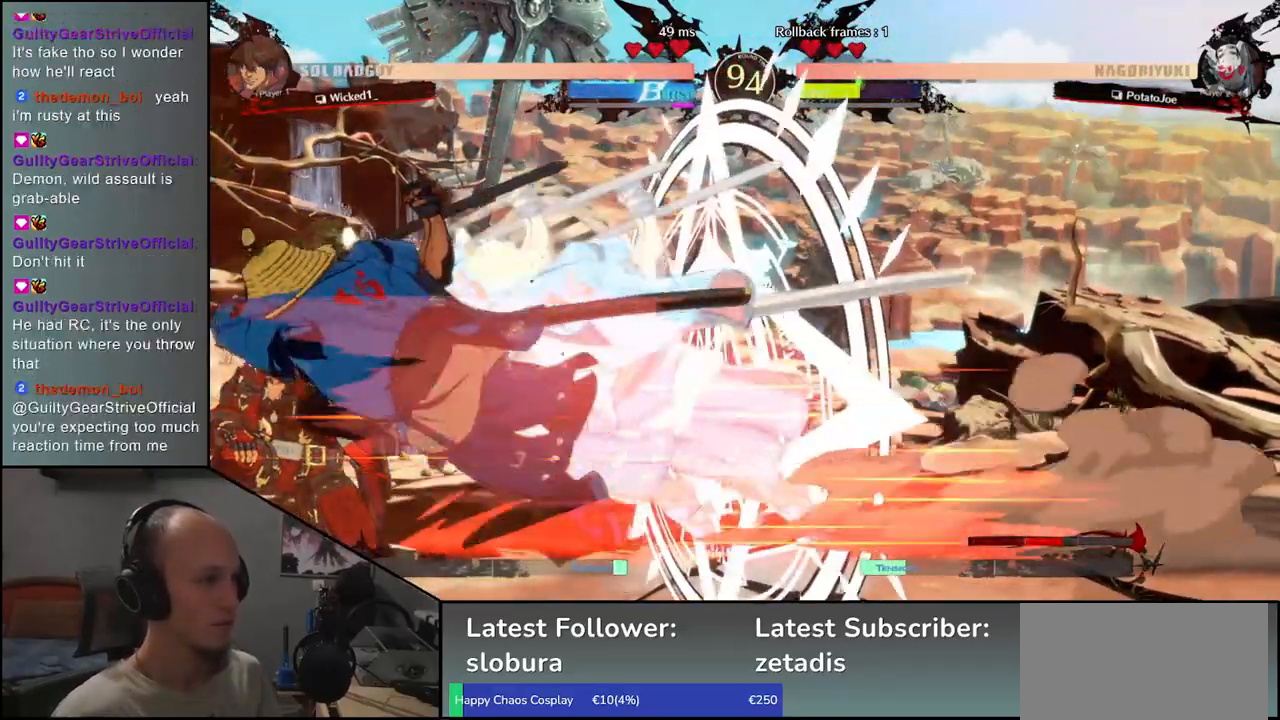
{"buttons": [], "left_stick": "center", "events": [[133, "SQUARE", "up"], [200, "left_stick", "center"]]}
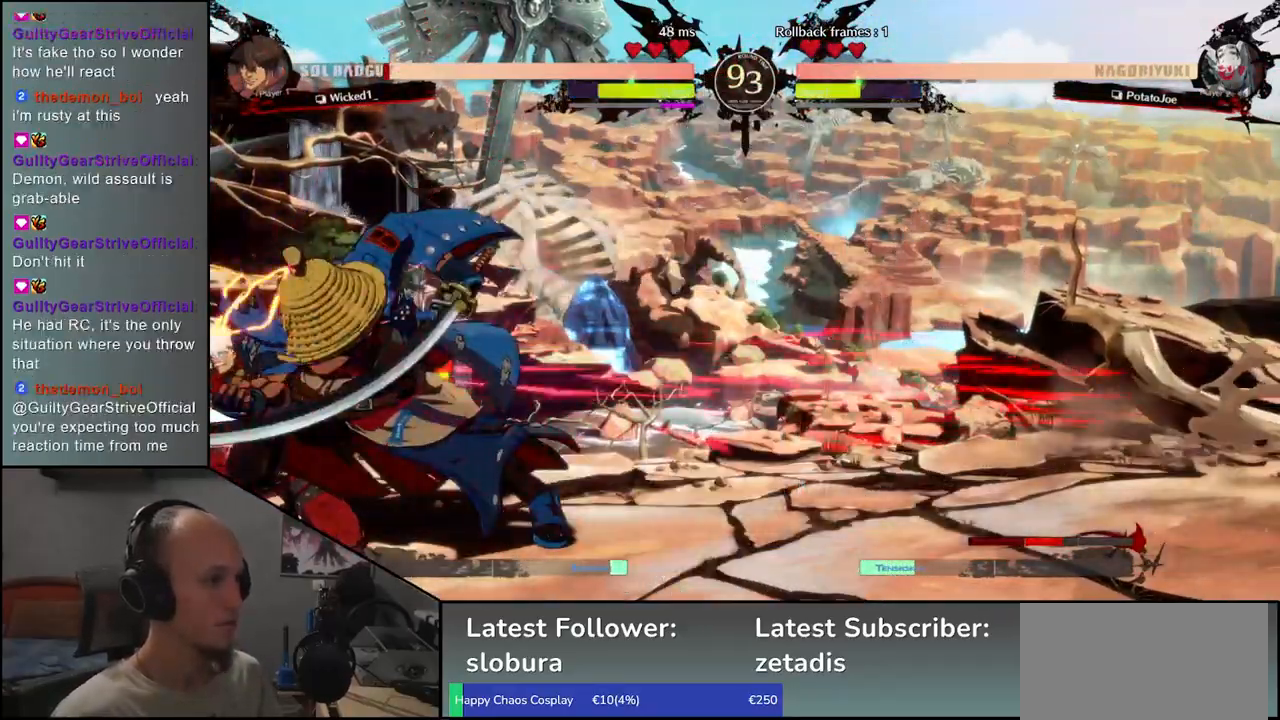
{"buttons": [], "left_stick": "down", "events": [[100, "left_stick", "down"], [183, "R1", "down"], [250, "R1", "up"], [367, "R1", "down"], [417, "R1", "up"]]}
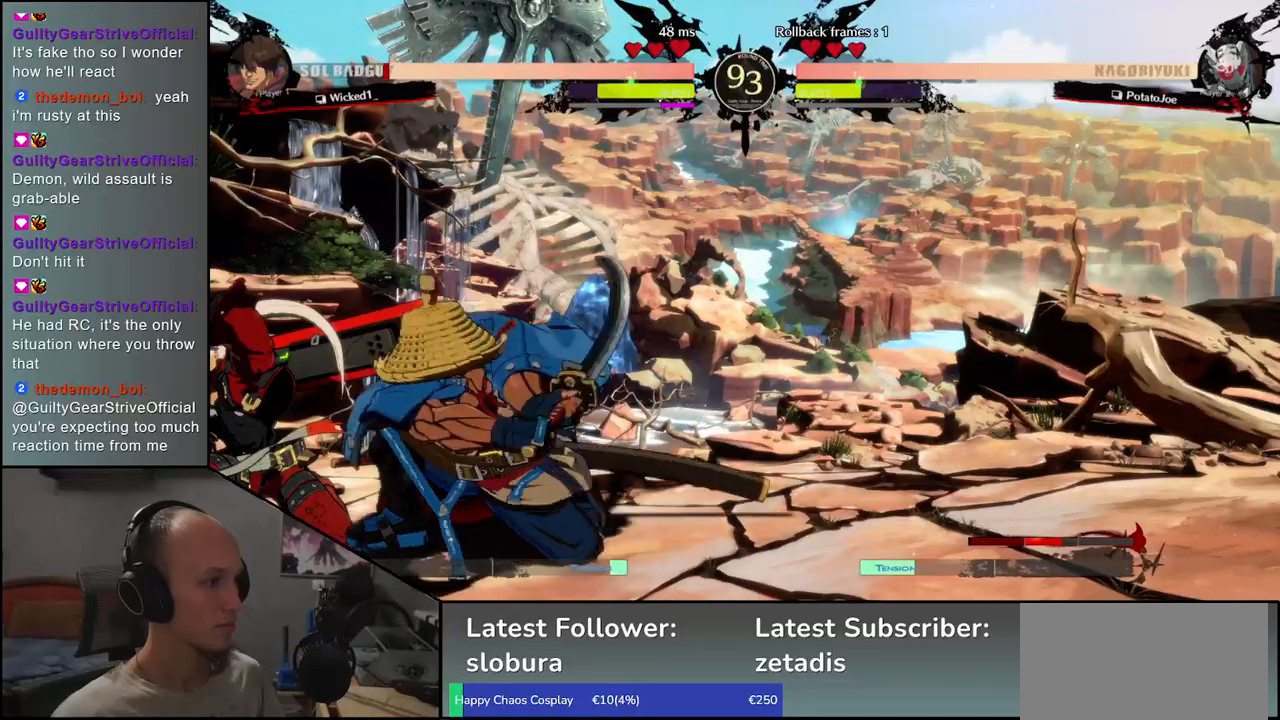
{"buttons": [], "left_stick": "center", "events": [[33, "R1", "down"], [83, "R1", "up"], [167, "left_stick", "center"], [250, "L1", "down"], [317, "L1", "up"], [417, "L1", "down"], [500, "L1", "up"]]}
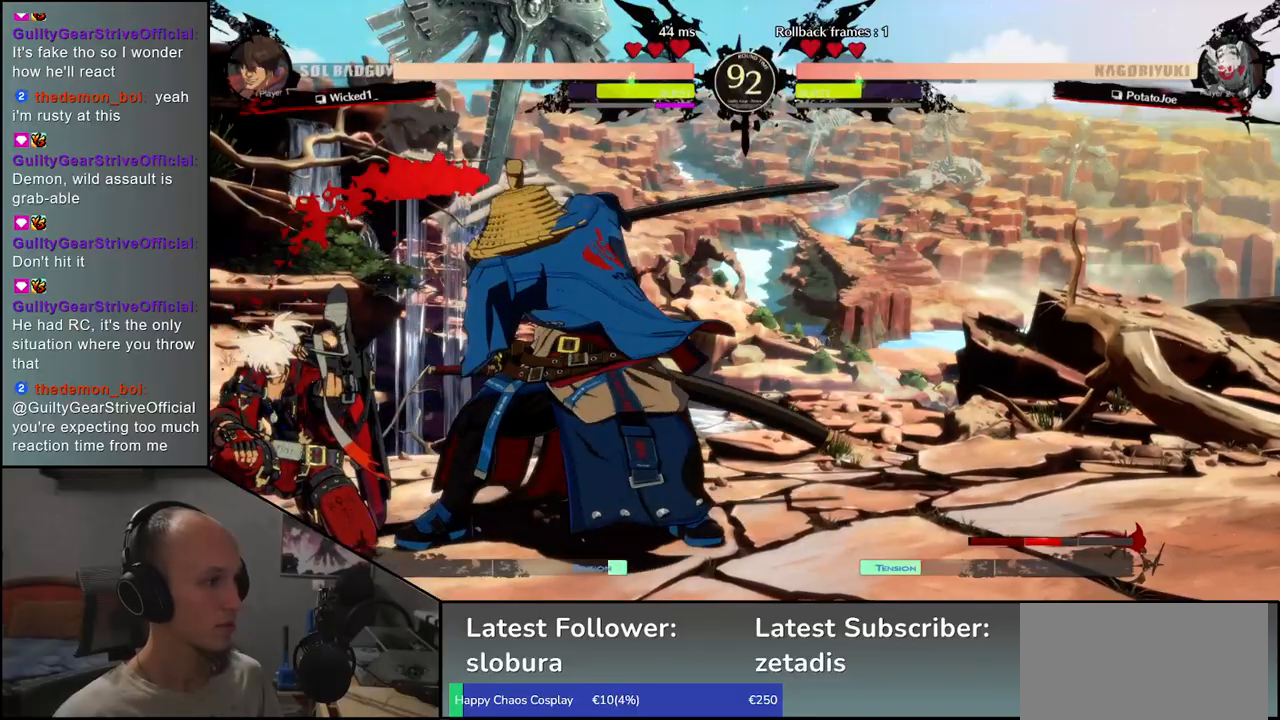
{"buttons": [], "left_stick": "center", "events": []}
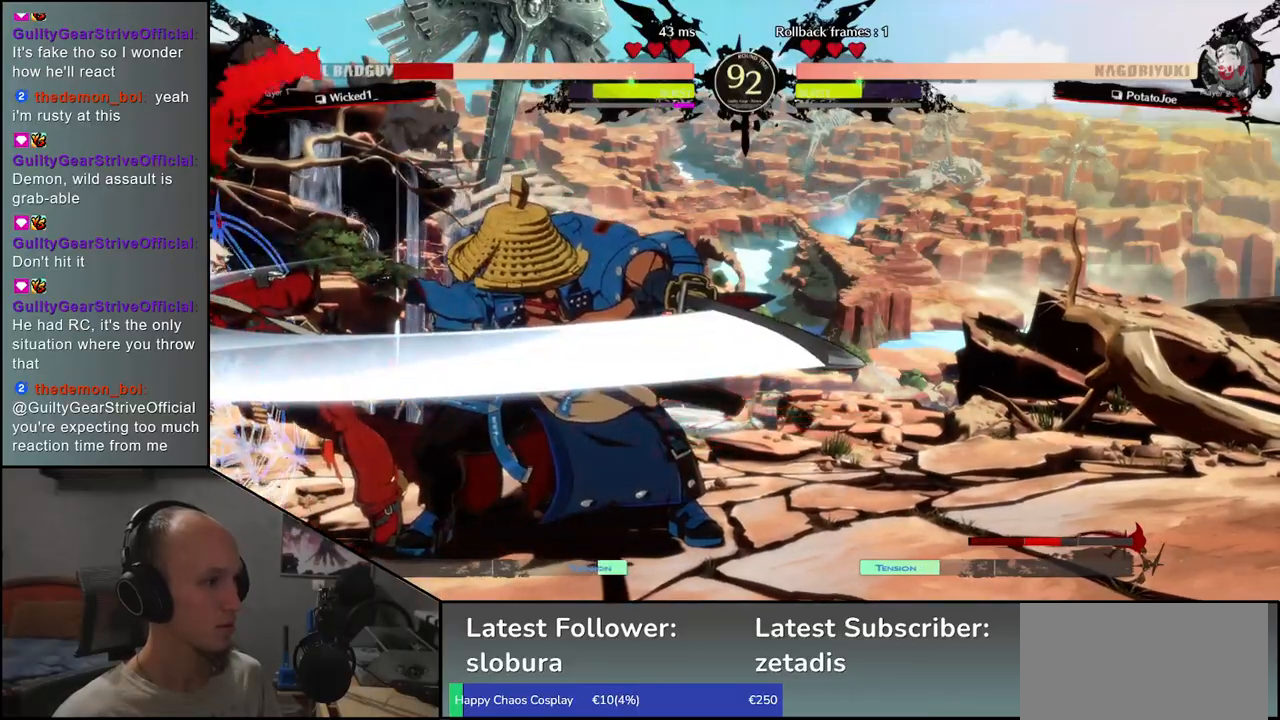
{"buttons": [], "left_stick": "center", "events": [[100, "SQUARE", "down"], [167, "SQUARE", "up"]]}
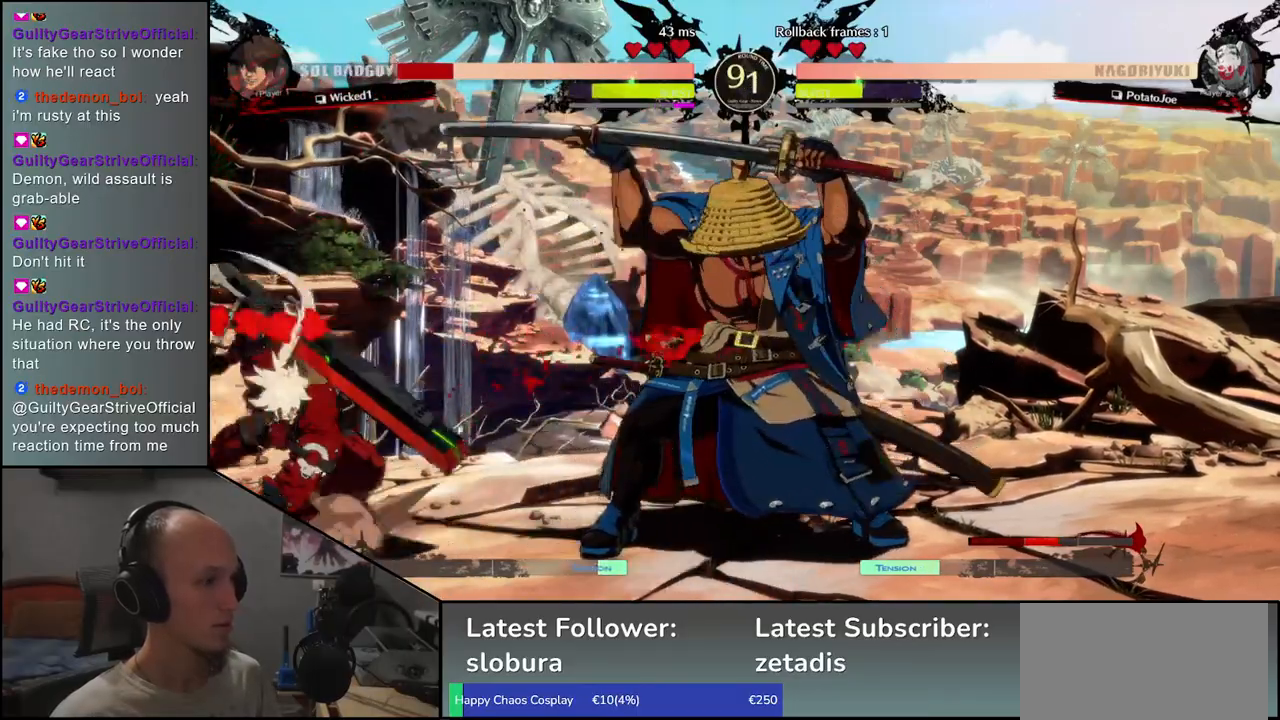
{"buttons": ["R1"], "left_stick": "center", "events": [[267, "R1", "down"], [333, "R1", "up"], [450, "R1", "down"]]}
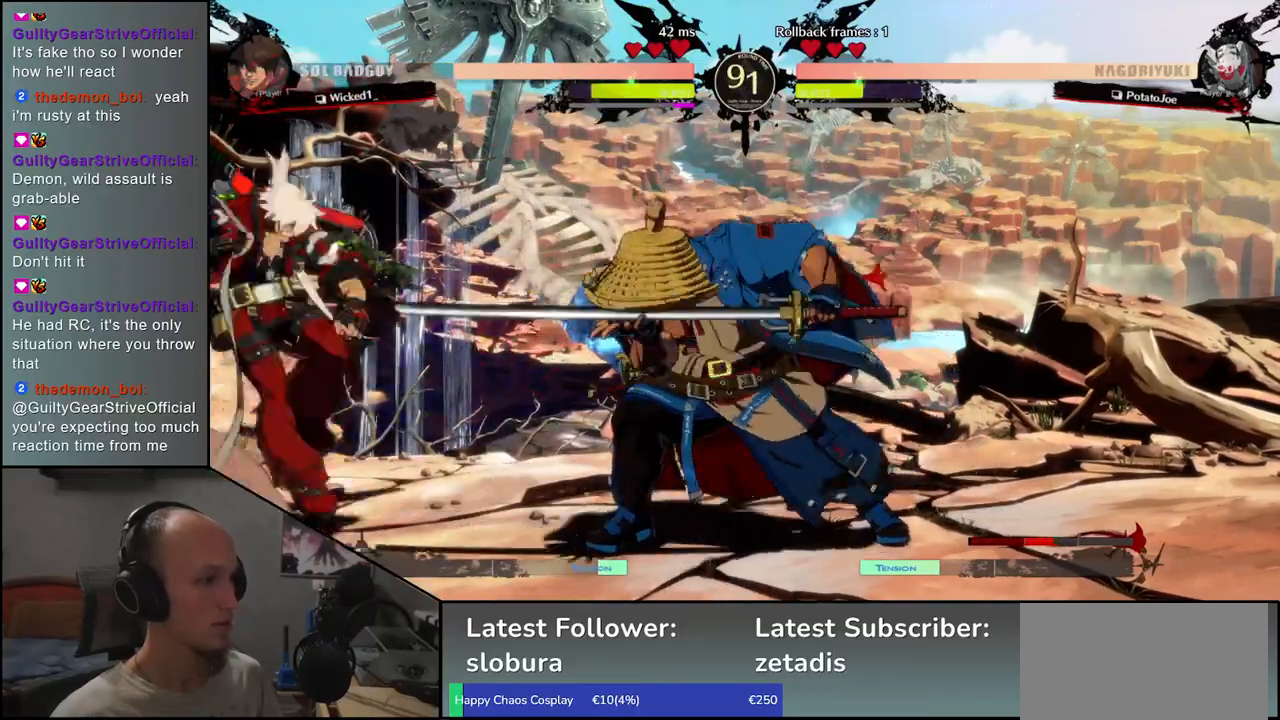
{"buttons": [], "left_stick": "center", "events": [[17, "R1", "up"], [133, "R1", "down"], [217, "R1", "up"], [350, "R1", "down"], [417, "R1", "up"]]}
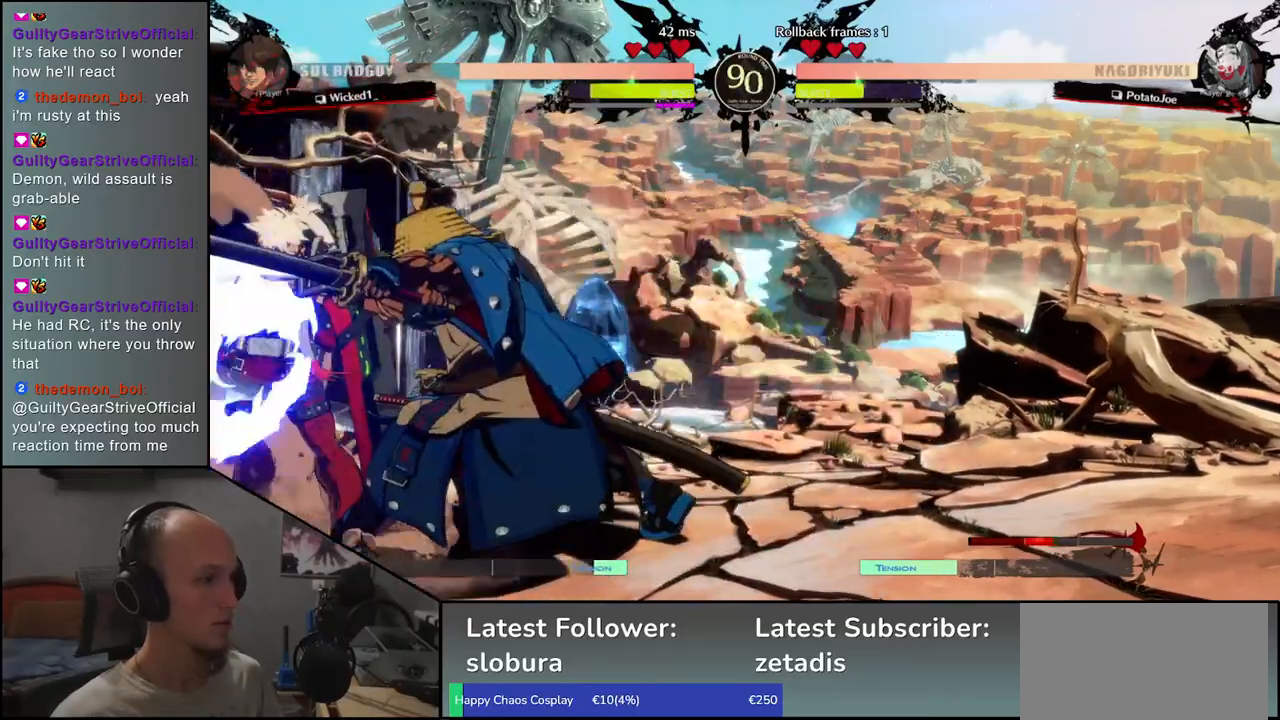
{"buttons": [], "left_stick": "down-left", "events": [[300, "left_stick", "down-right"], [400, "left_stick", "down-left"]]}
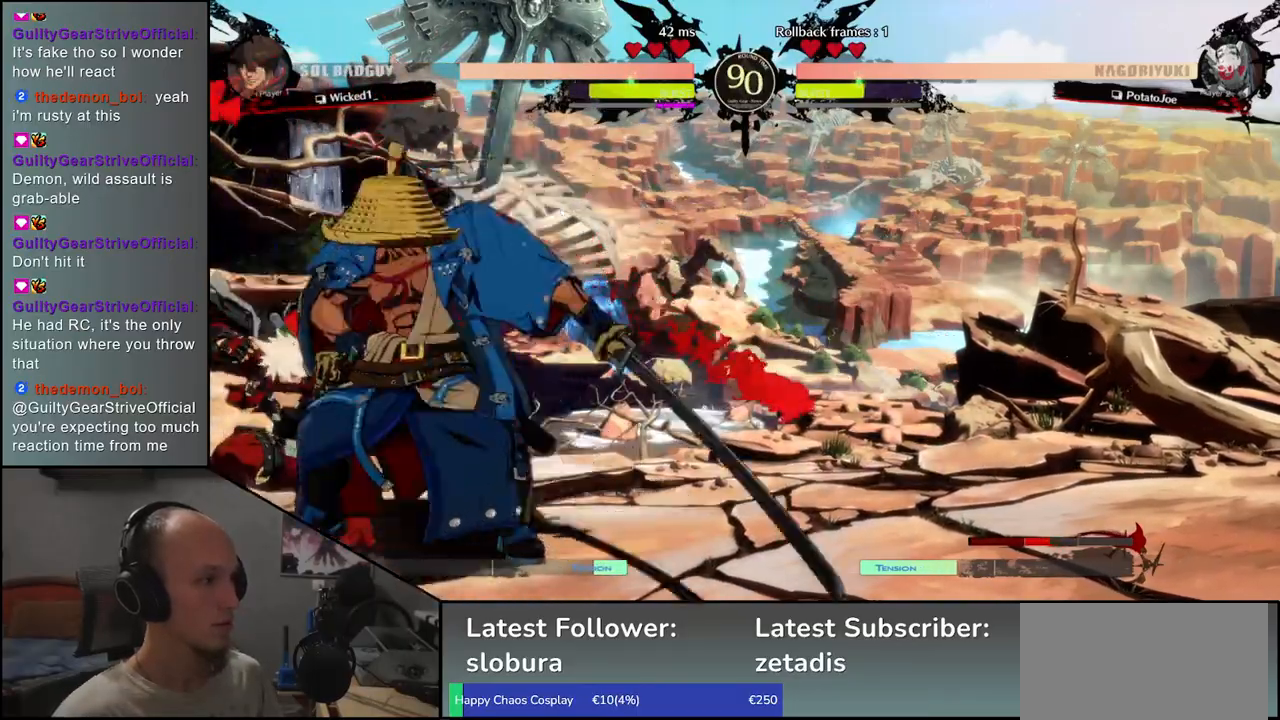
{"buttons": [], "left_stick": "left", "events": [[117, "TRIANGLE", "down"], [233, "TRIANGLE", "up"], [283, "left_stick", "center"], [433, "left_stick", "left"]]}